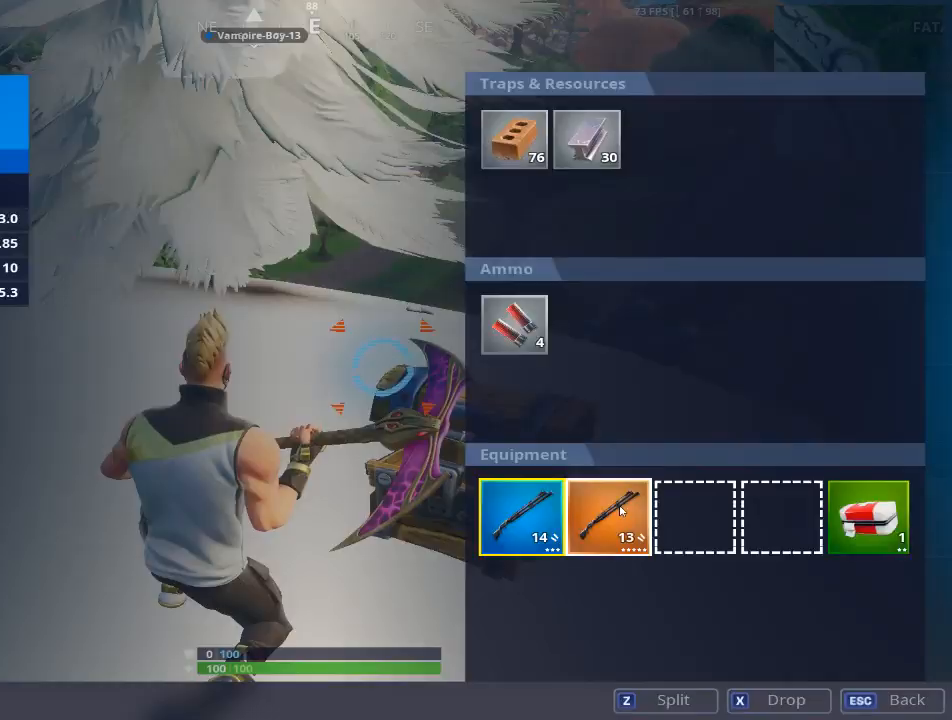
Gameplay with keyboard and mouse; each line is a JSON object with the keys and mouse buttons held at the frame after it. "events" lists presses ("down") and releases ("up") of "1", "2", "3", "4", "5", "a", "alt", "c", "caps_lock", "ctrl", "d", "e", "f", "g", "q", "r", "s", "shift", "space", "t", "tab", "v", "w", "x", "z", "mouse_left", "mouse_wheel" and "mouse_right" between this image and that frame as [ms after this image, input, new state], when the widget could be followed in between. "mouse_left", "mouse_wheel", "mouse_right" = the "left", "wheel", "right" buttons of the "mouse" list. No other keys are recorded. "wheel" means that the mouse wheel is clicked or scrolled. "mouse_move" is the direction in which the mouse moves at that frame (one of eight, or "still"), when it could be read.
{"keys": ["alt"], "mouse": [], "mouse_move": "left", "events": [[50, "mouse_left", "down"], [350, "mouse_left", "up"]]}
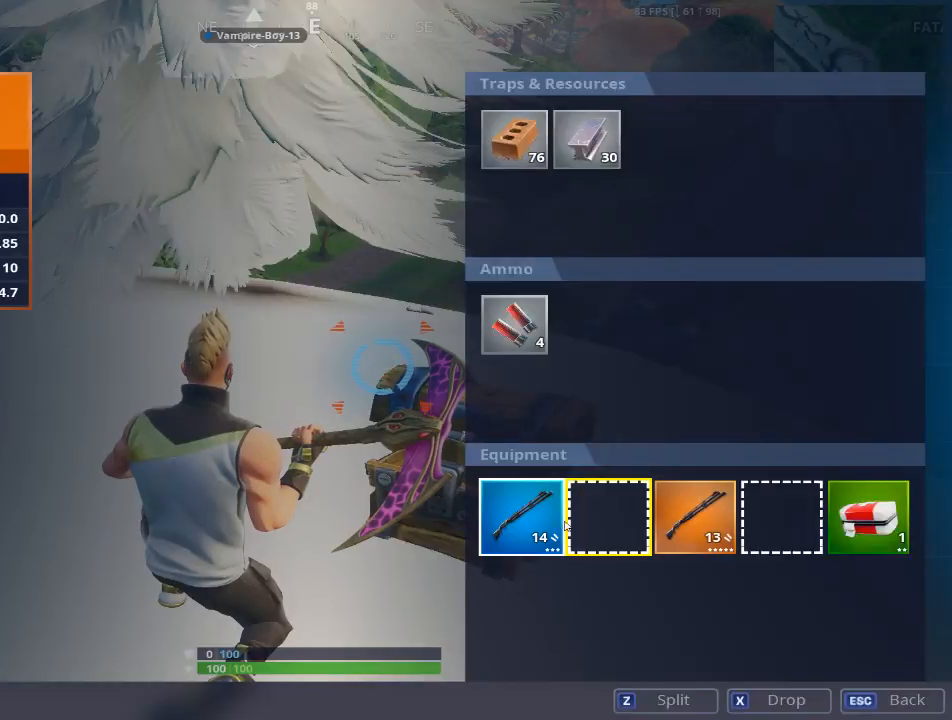
{"keys": ["alt"], "mouse": ["left"], "mouse_move": "right", "events": [[334, "mouse_left", "down"]]}
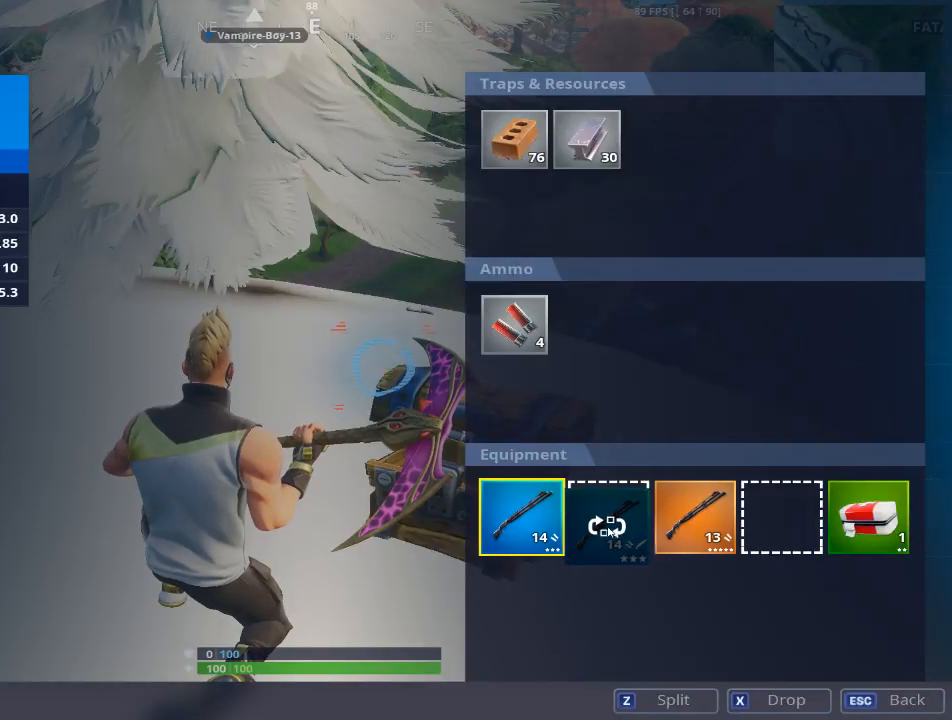
{"keys": ["a", "w"], "mouse": [], "mouse_move": "left", "events": [[66, "mouse_left", "up"], [166, "alt", "up"], [350, "a", "down"], [450, "w", "down"]]}
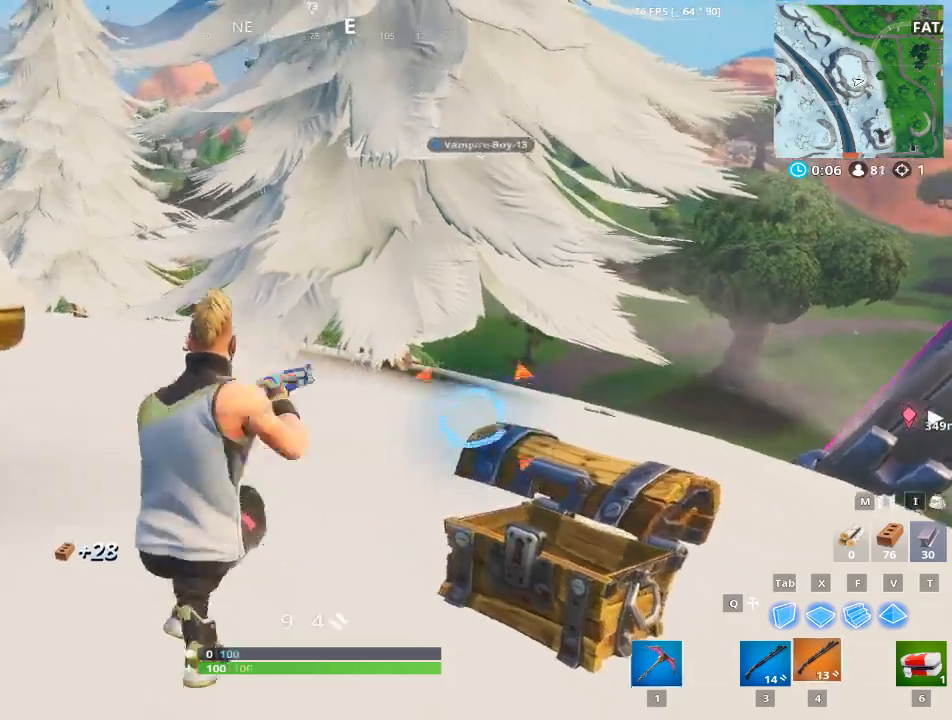
{"keys": ["w"], "mouse": [], "mouse_move": "up-left", "events": [[50, "a", "up"], [234, "space", "down"], [284, "1", "down"], [367, "space", "up"], [417, "1", "up"]]}
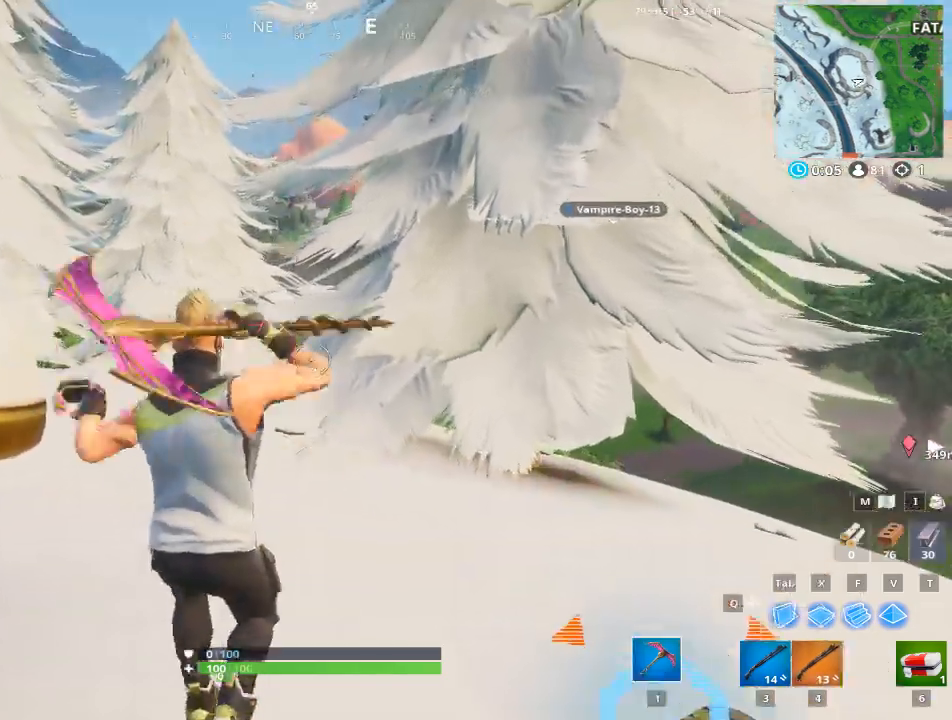
{"keys": ["d", "space", "w"], "mouse": [], "mouse_move": "still", "events": [[217, "d", "down"], [450, "space", "down"]]}
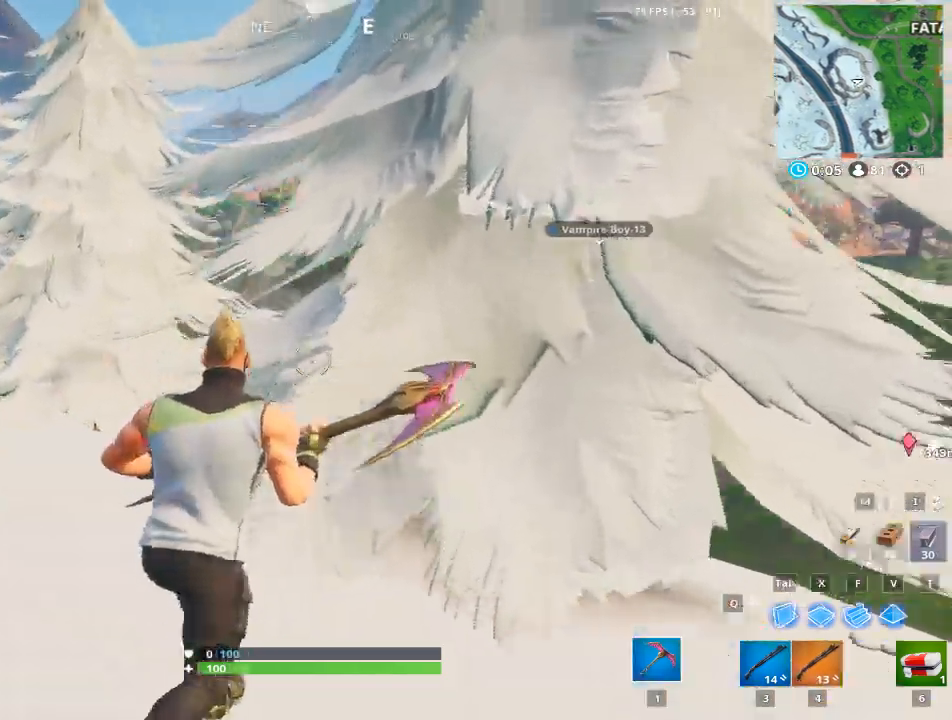
{"keys": ["a"], "mouse": ["left"], "mouse_move": "down-right", "events": [[84, "space", "up"], [134, "d", "up"], [234, "a", "down"], [284, "mouse_left", "down"], [334, "w", "up"]]}
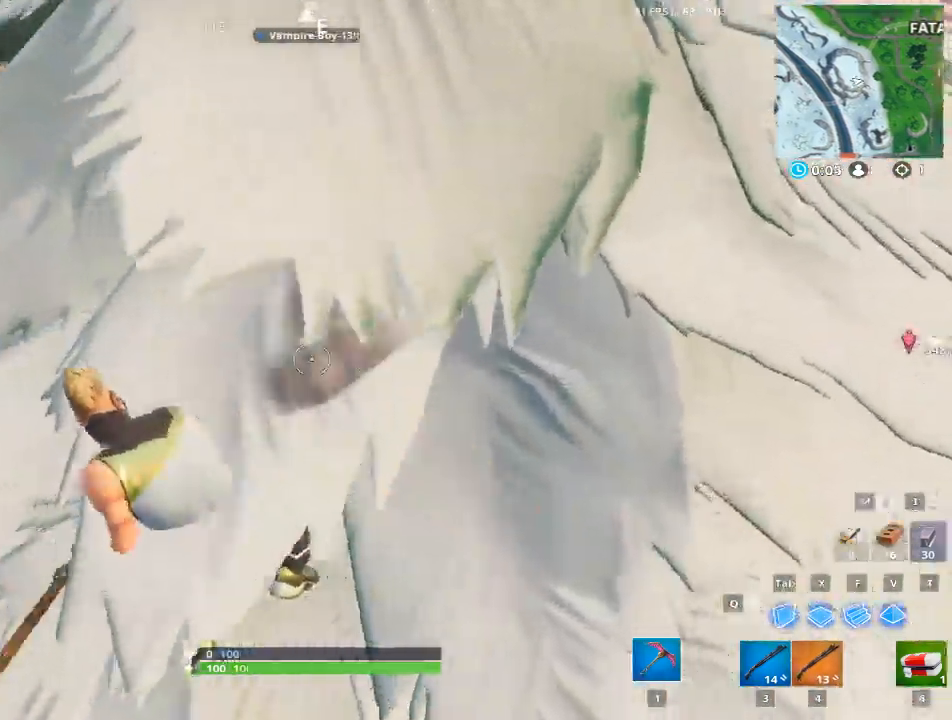
{"keys": ["d"], "mouse": ["left"], "mouse_move": "still", "events": [[100, "d", "down"], [150, "a", "up"]]}
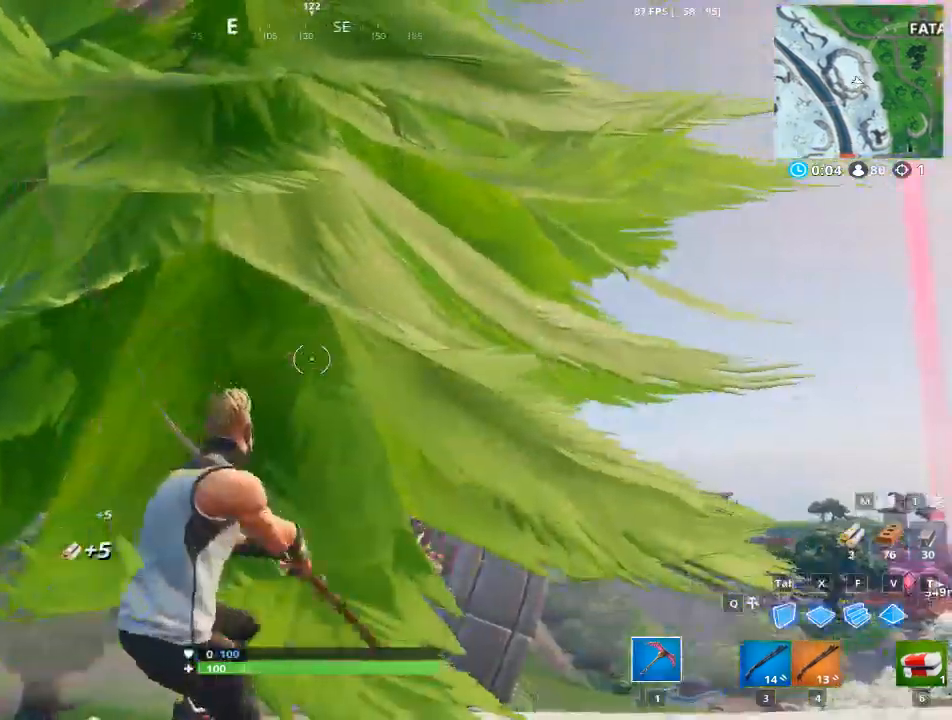
{"keys": ["a"], "mouse": ["left"], "mouse_move": "still", "events": [[34, "space", "down"], [217, "a", "down"], [217, "space", "up"], [401, "d", "up"]]}
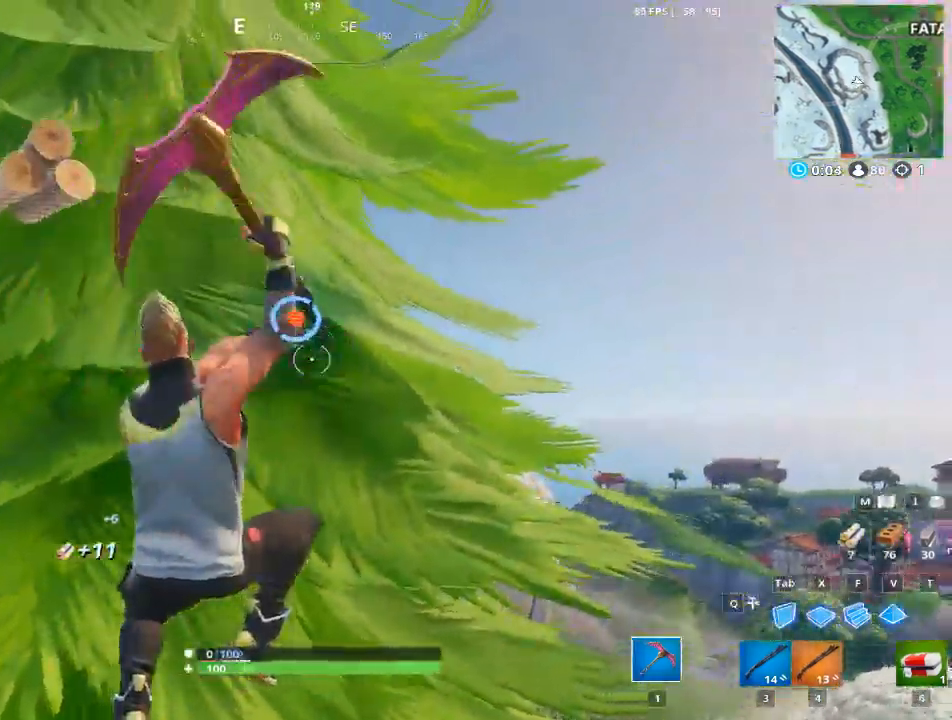
{"keys": ["d"], "mouse": ["left"], "mouse_move": "left", "events": [[83, "d", "down"], [133, "a", "up"]]}
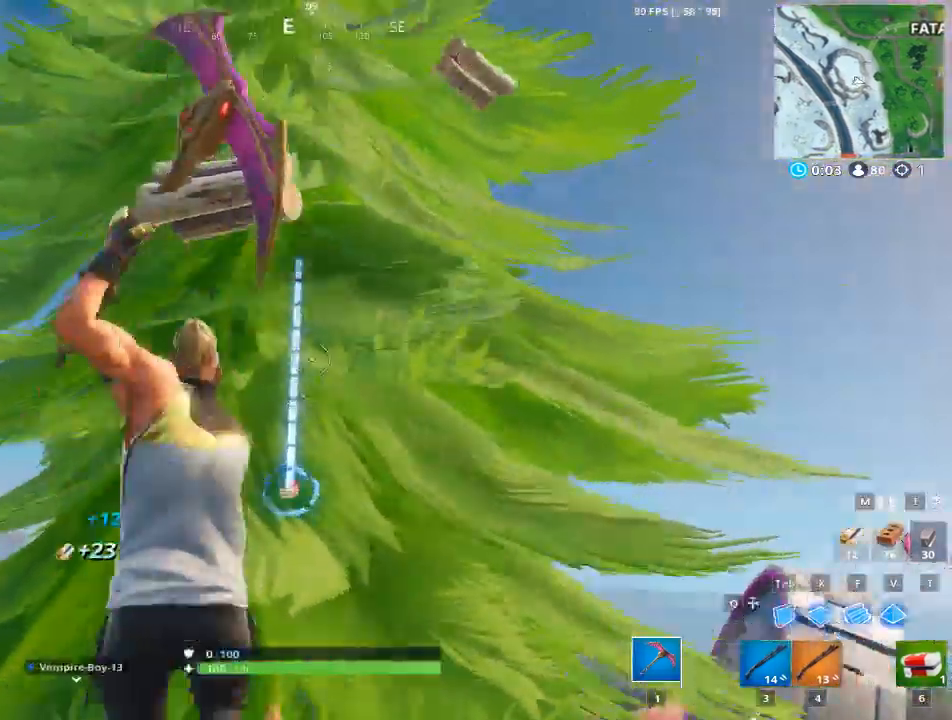
{"keys": ["a", "w"], "mouse": ["left"], "mouse_move": "still", "events": [[17, "space", "down"], [101, "a", "down"], [201, "d", "up"], [201, "space", "up"], [484, "w", "down"]]}
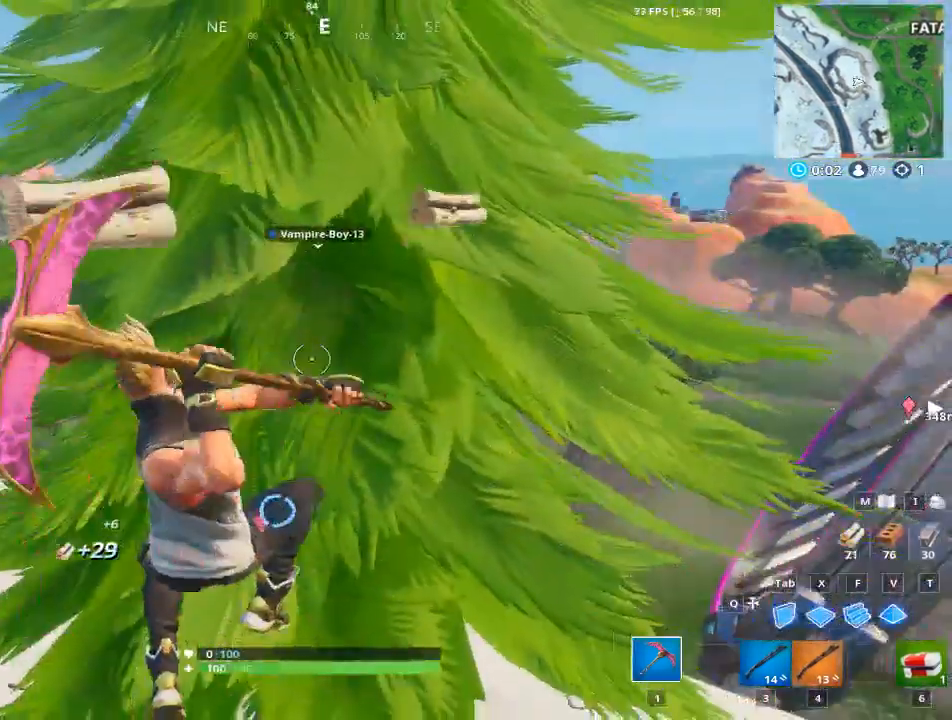
{"keys": ["a"], "mouse": ["left"], "mouse_move": "still", "events": [[217, "w", "up"]]}
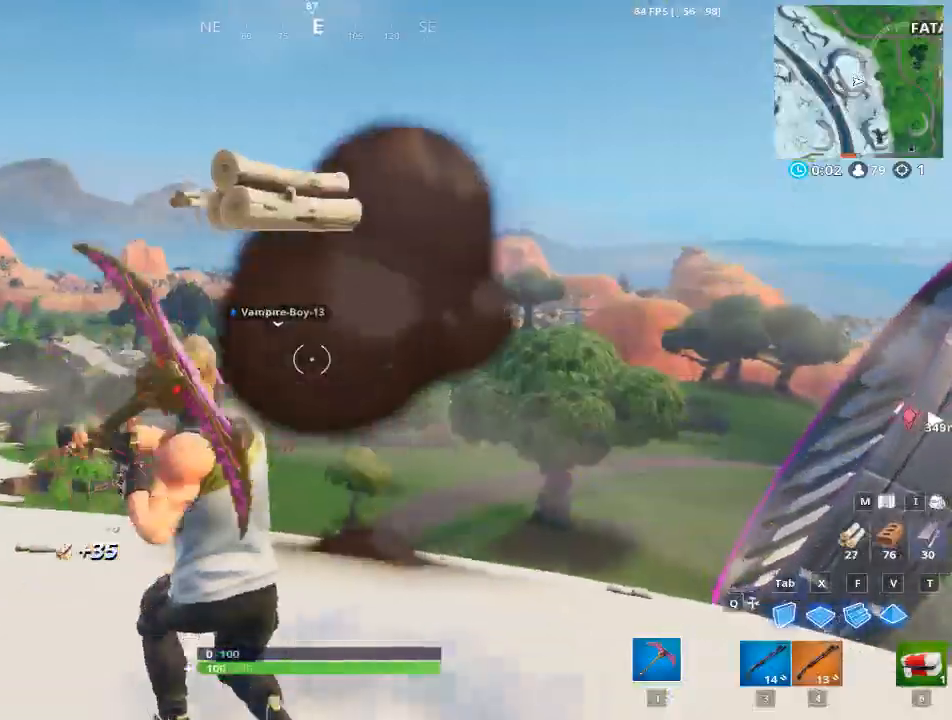
{"keys": ["a", "w"], "mouse": [], "mouse_move": "left", "events": [[84, "space", "down"], [184, "w", "down"], [284, "space", "up"], [367, "mouse_left", "up"]]}
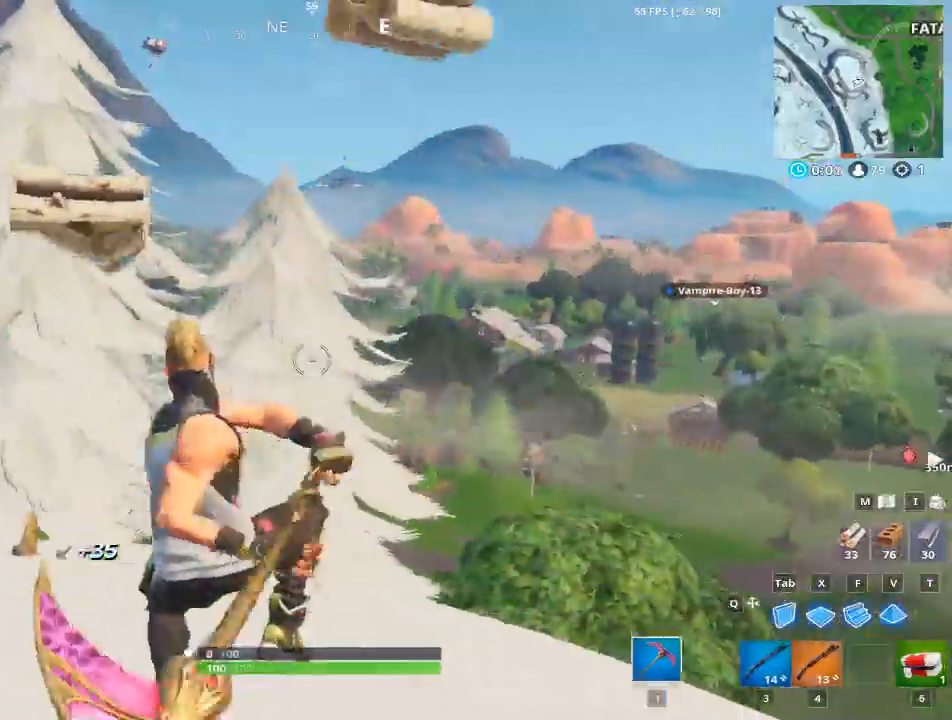
{"keys": ["w"], "mouse": [], "mouse_move": "still", "events": [[334, "a", "up"]]}
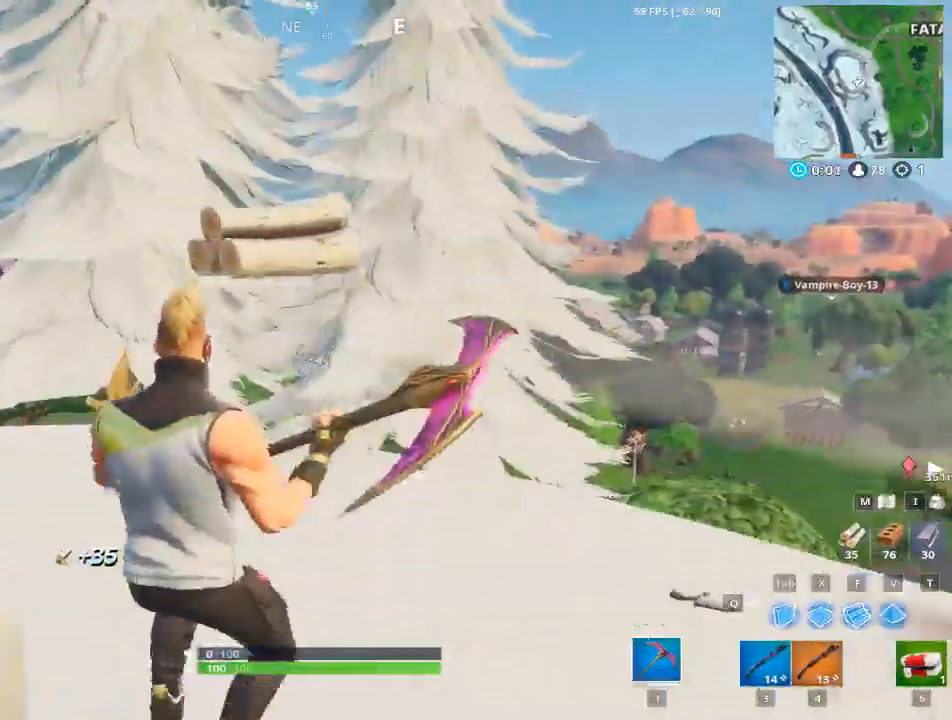
{"keys": ["d", "w"], "mouse": [], "mouse_move": "still", "events": [[267, "d", "down"]]}
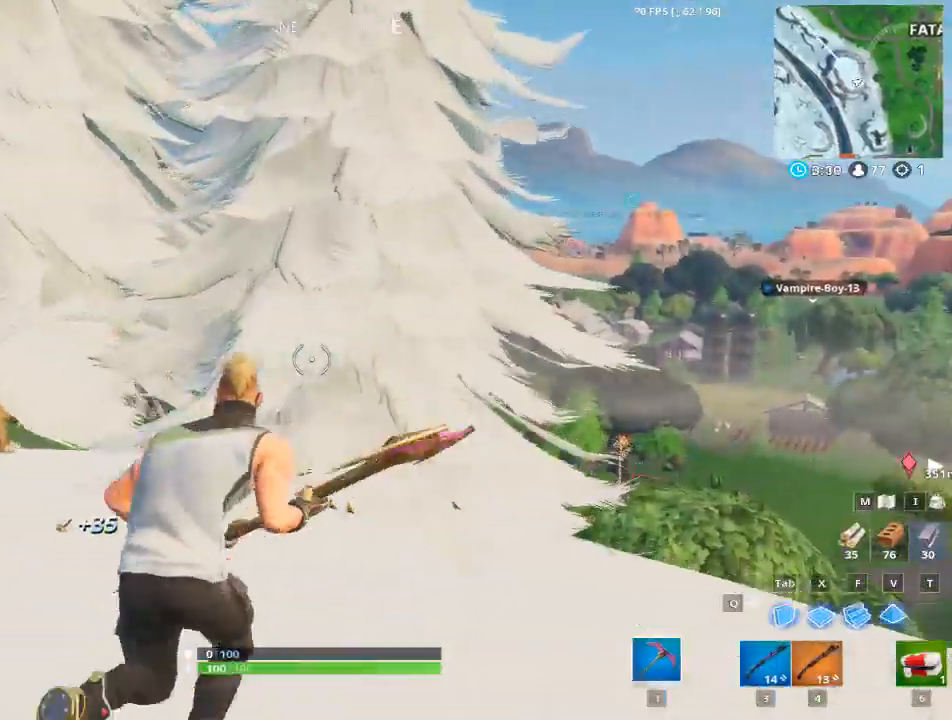
{"keys": ["a"], "mouse": ["left"], "mouse_move": "right", "events": [[83, "a", "down"], [133, "d", "up"], [133, "space", "down"], [183, "mouse_left", "down"], [317, "space", "up"], [467, "w", "up"]]}
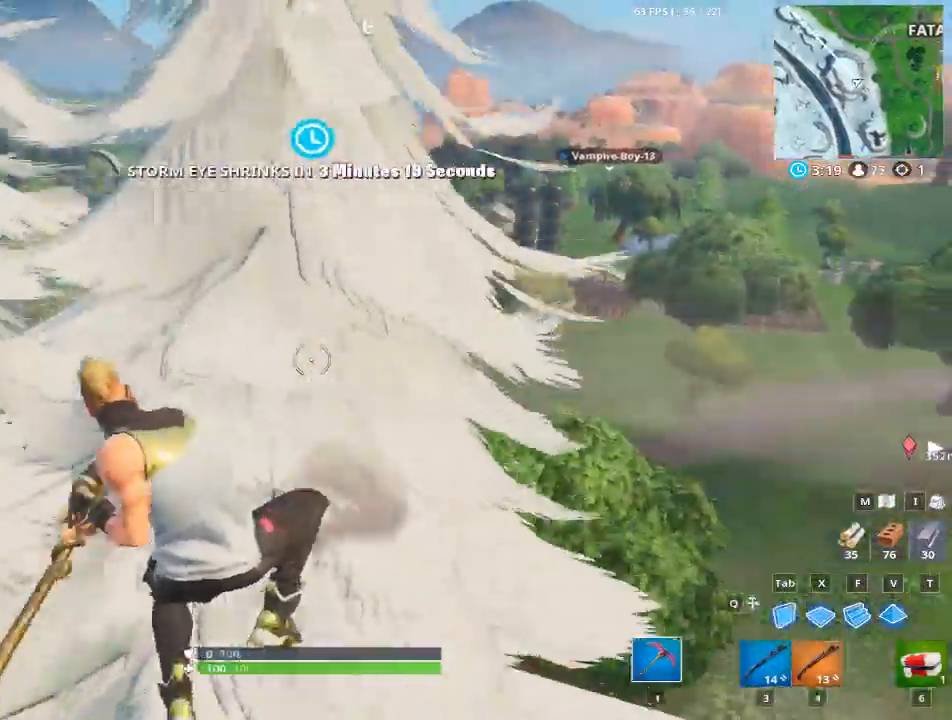
{"keys": ["d"], "mouse": ["left"], "mouse_move": "right", "events": [[151, "a", "up"], [151, "d", "down"], [251, "s", "down"], [484, "s", "up"]]}
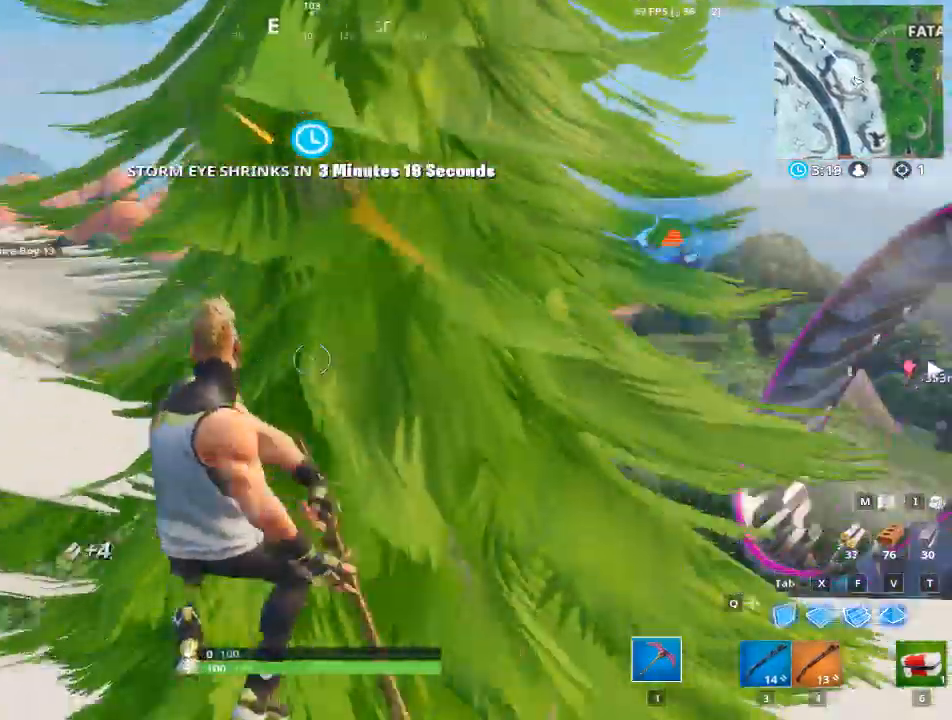
{"keys": ["d", "space", "w"], "mouse": ["left"], "mouse_move": "down-left", "events": [[300, "w", "down"], [350, "space", "down"]]}
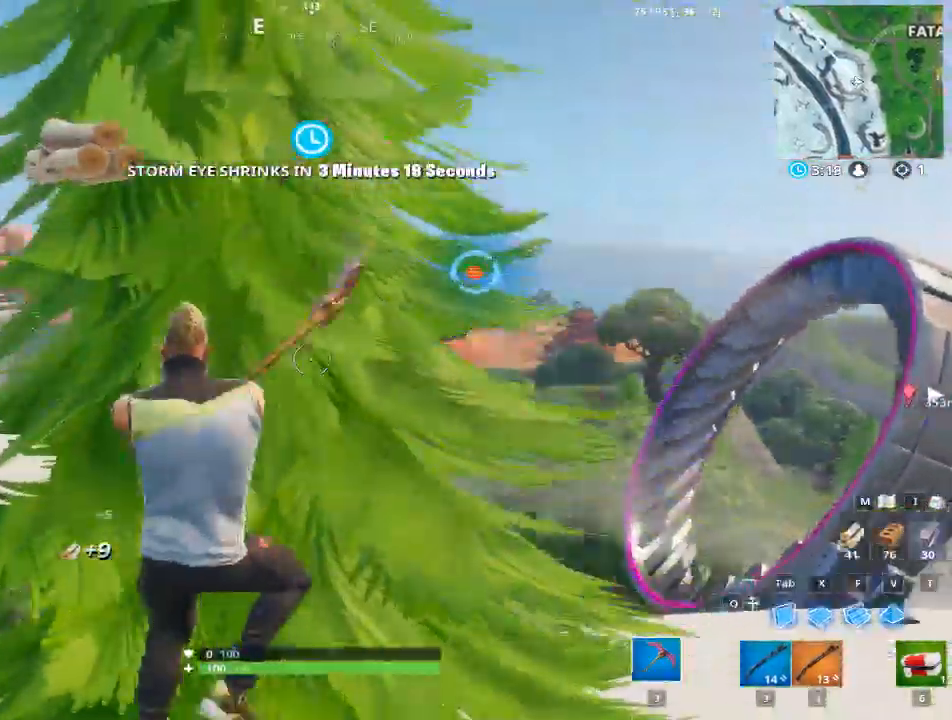
{"keys": ["a", "d"], "mouse": ["left"], "mouse_move": "left", "events": [[84, "space", "up"], [367, "w", "up"], [501, "a", "down"]]}
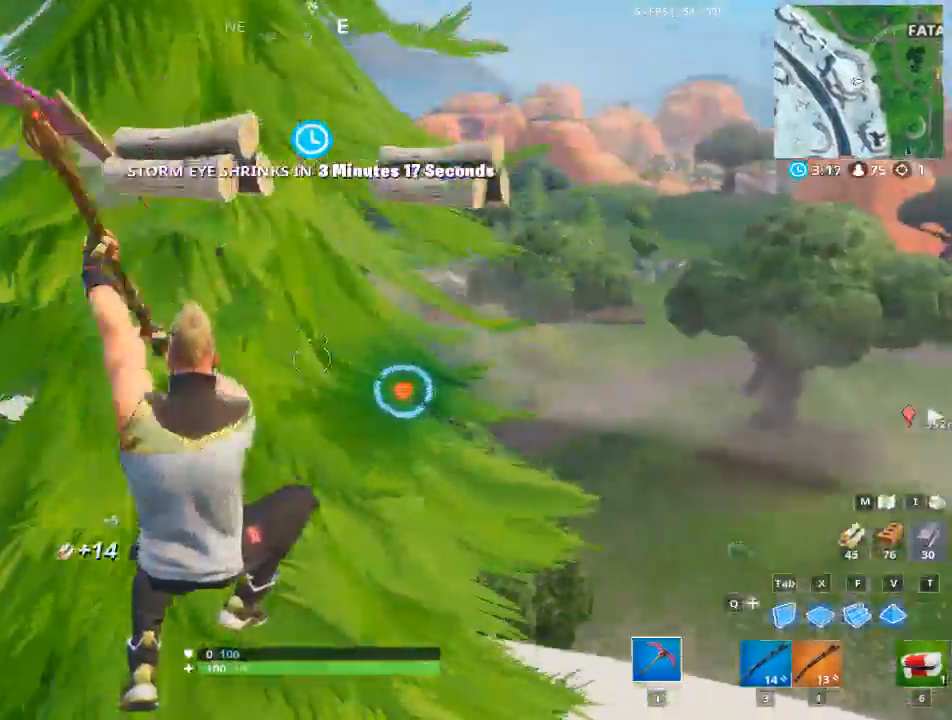
{"keys": ["a", "d"], "mouse": ["left"], "mouse_move": "still", "events": [[100, "d", "up"], [284, "d", "down"], [334, "a", "up"], [484, "a", "down"]]}
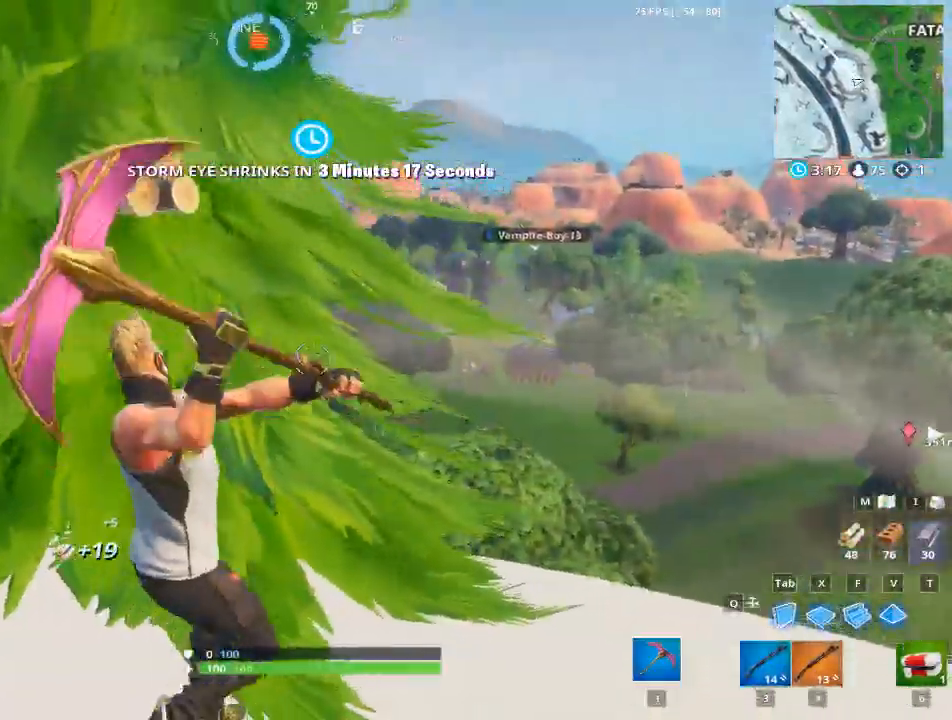
{"keys": ["a"], "mouse": ["left"], "events": [[67, "space", "down"], [217, "d", "up"], [251, "space", "up"]]}
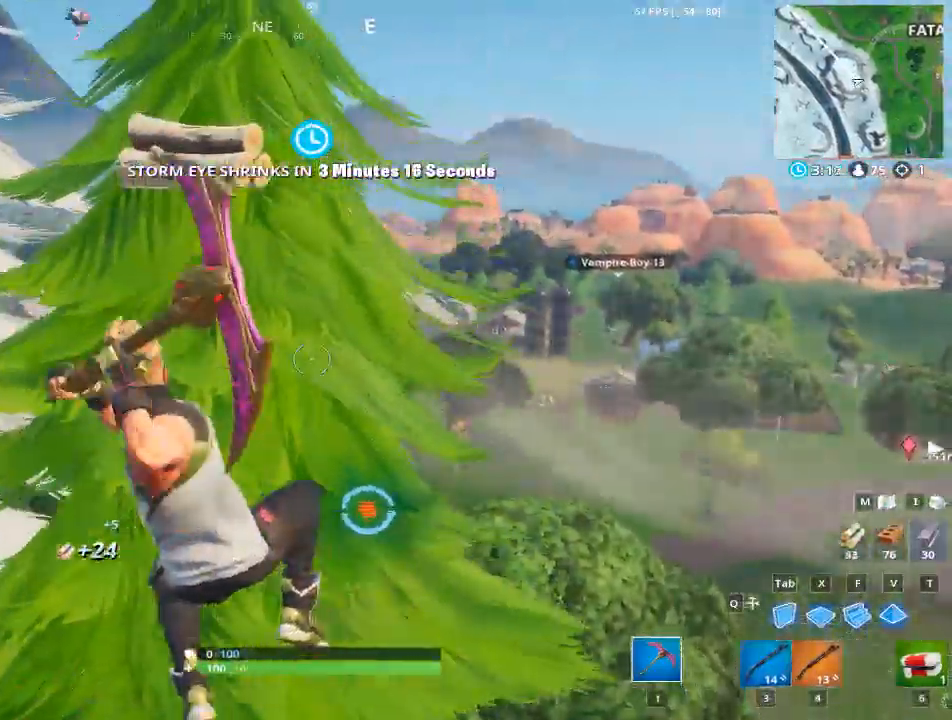
{"keys": ["d"], "mouse": ["left"], "mouse_move": "still", "events": [[267, "a", "up"], [267, "d", "down"]]}
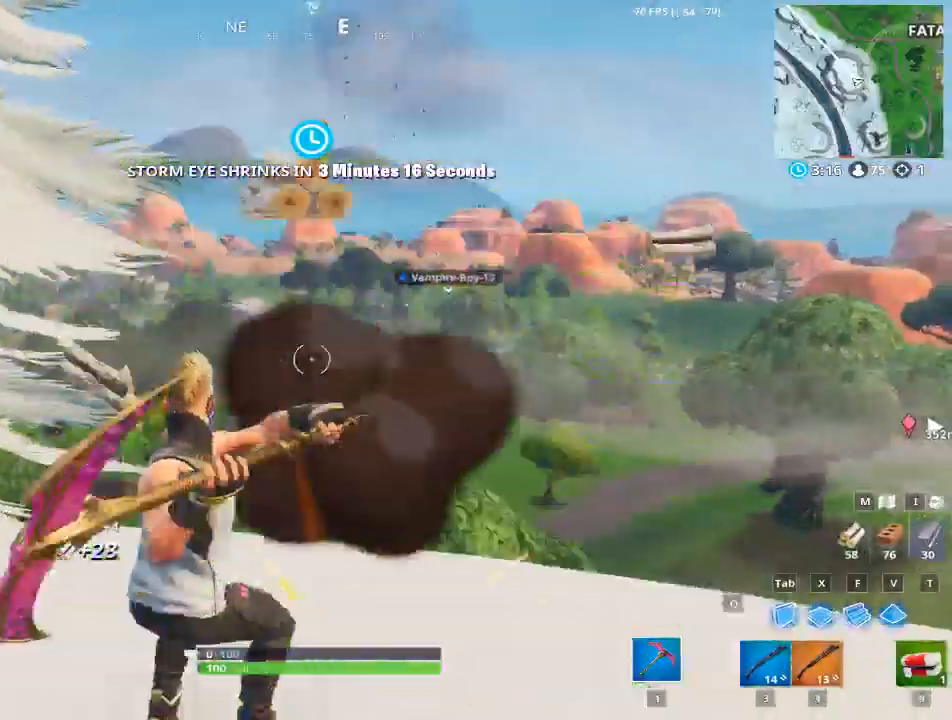
{"keys": ["a", "space", "w"], "mouse": ["left"], "mouse_move": "still", "events": [[151, "a", "down"], [234, "d", "up"], [284, "space", "down"], [384, "w", "down"]]}
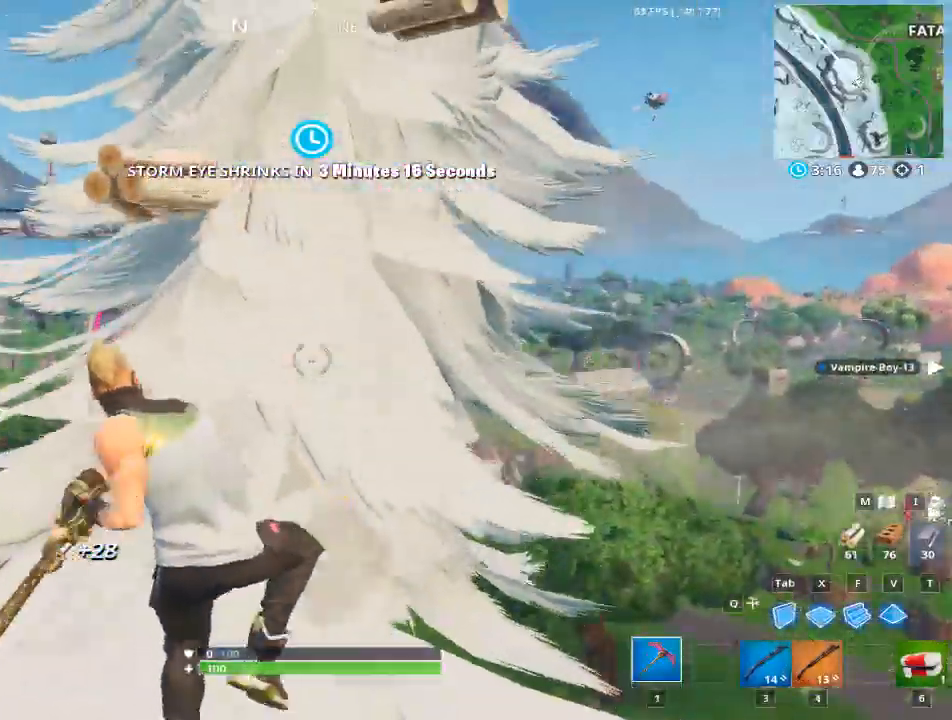
{"keys": ["a", "w"], "mouse": ["left"], "mouse_move": "right", "events": [[17, "space", "up"]]}
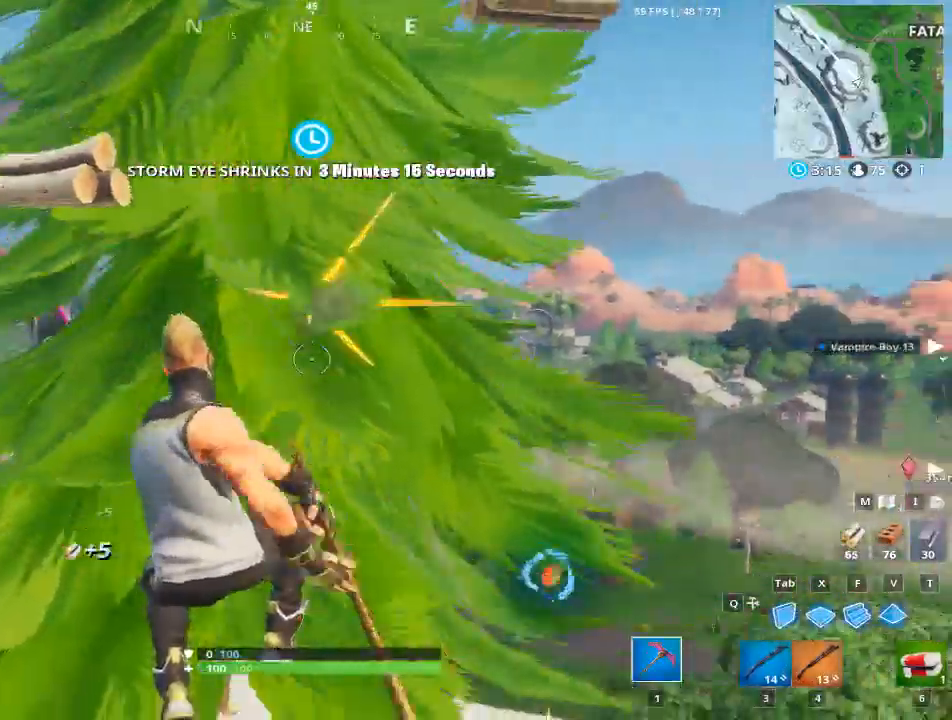
{"keys": ["d", "space"], "mouse": ["left"], "mouse_move": "right", "events": [[367, "d", "down"], [418, "a", "up"], [418, "space", "down"], [451, "w", "up"]]}
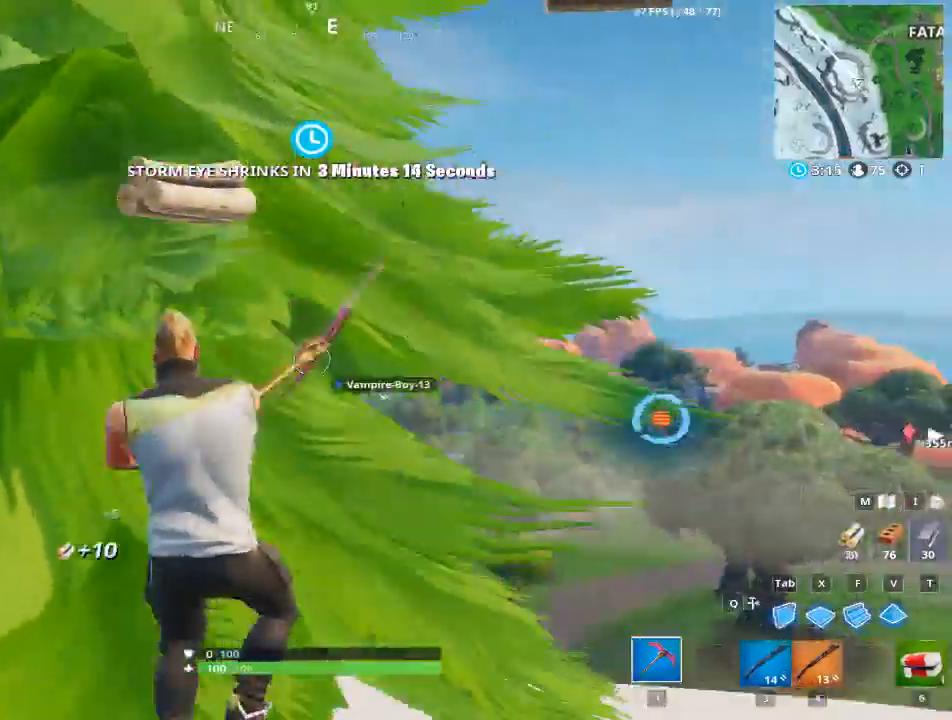
{"keys": ["d"], "mouse": ["left"], "mouse_move": "down-left", "events": [[50, "space", "up"]]}
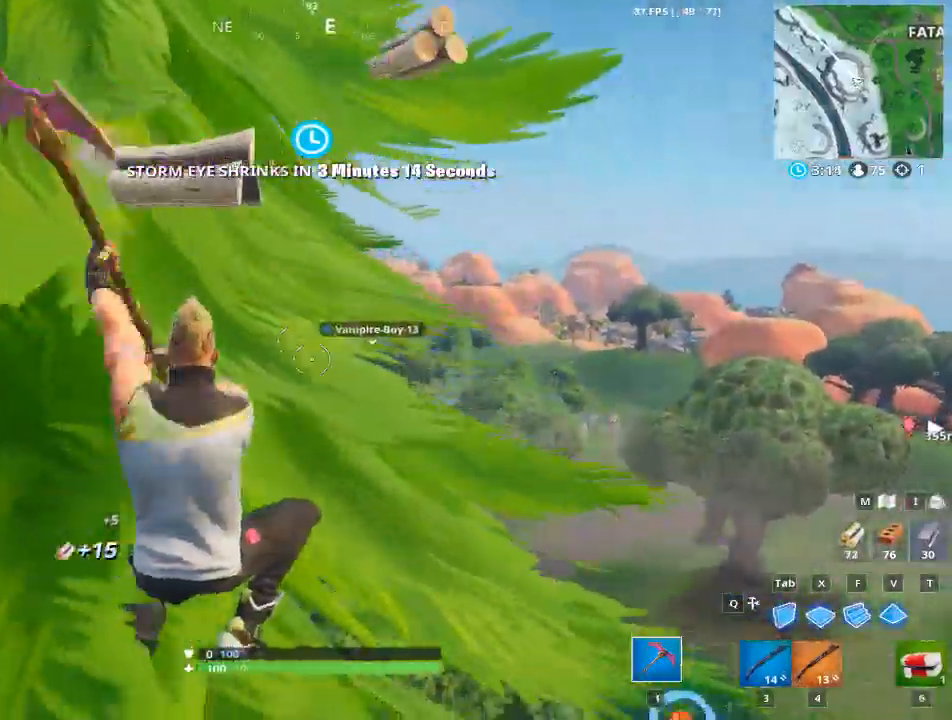
{"keys": ["d", "s", "space"], "mouse": ["left"], "mouse_move": "right", "events": [[17, "a", "down"], [17, "d", "up"], [117, "s", "down"], [251, "a", "up"], [434, "d", "down"], [484, "space", "down"]]}
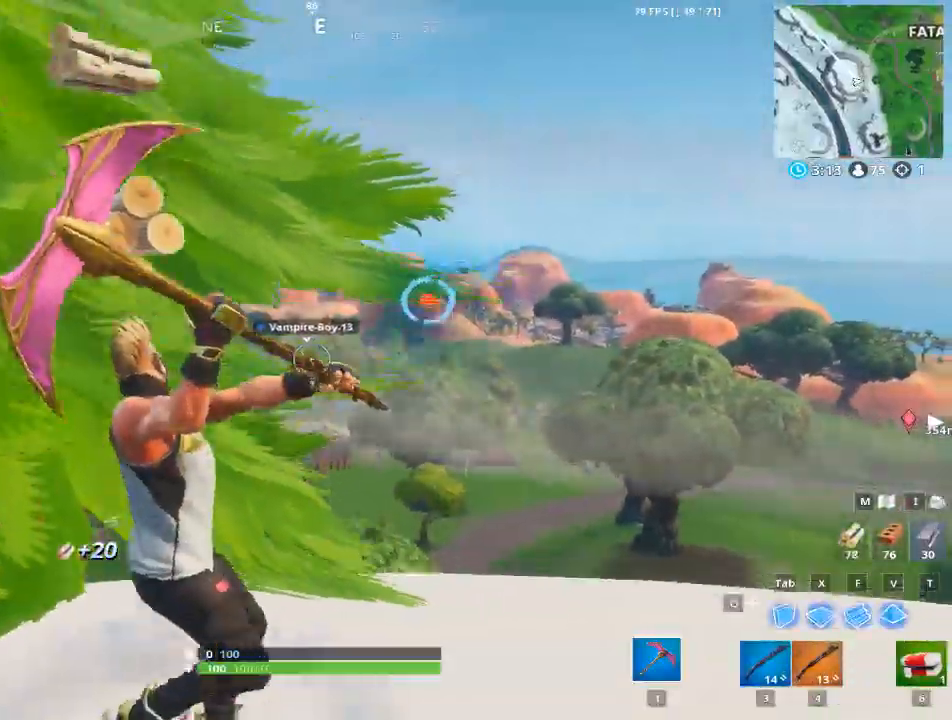
{"keys": ["a", "w"], "mouse": ["left"], "mouse_move": "left", "events": [[133, "s", "up"], [217, "space", "up"], [267, "w", "down"], [367, "d", "up"], [417, "a", "down"]]}
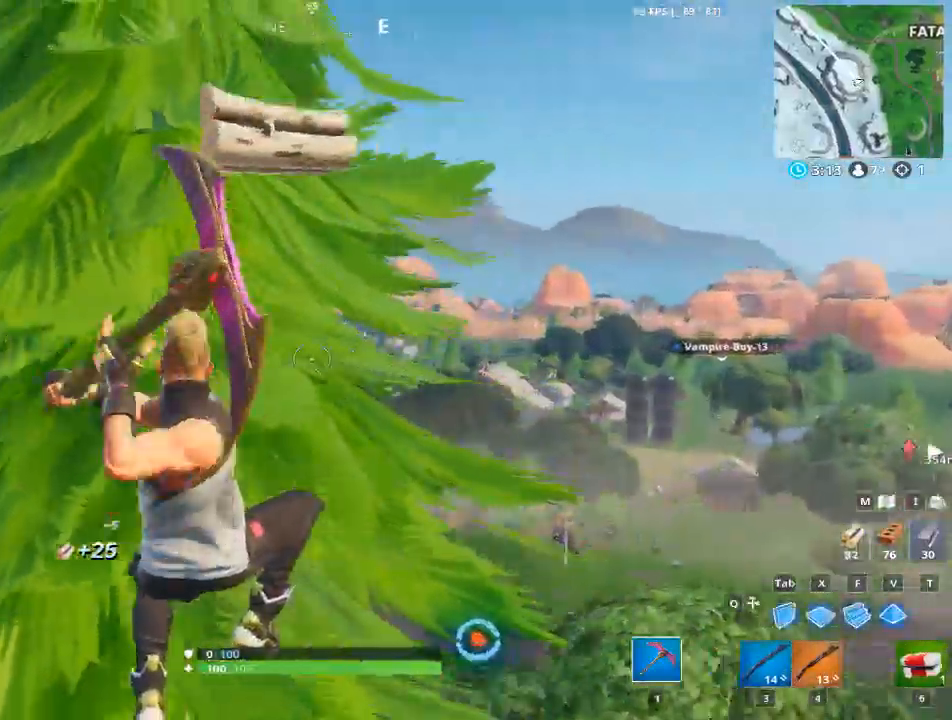
{"keys": ["w"], "mouse": ["left"], "mouse_move": "still", "events": [[284, "a", "up"]]}
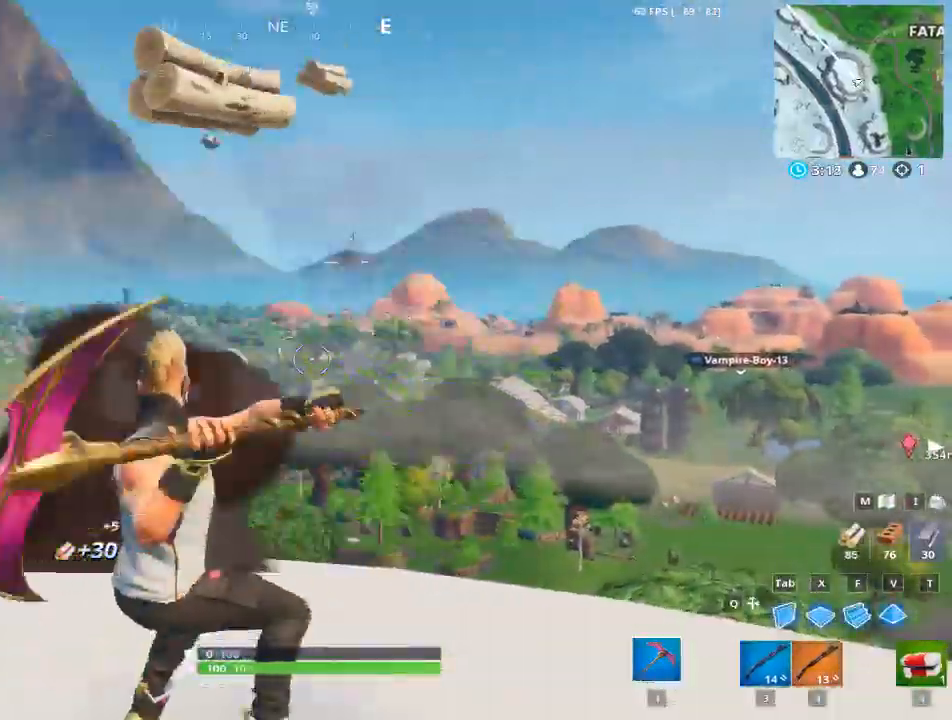
{"keys": ["d", "space"], "mouse": [], "mouse_move": "right", "events": [[200, "a", "down"], [350, "a", "up"], [350, "d", "down"], [350, "space", "down"], [350, "w", "up"], [400, "mouse_left", "up"]]}
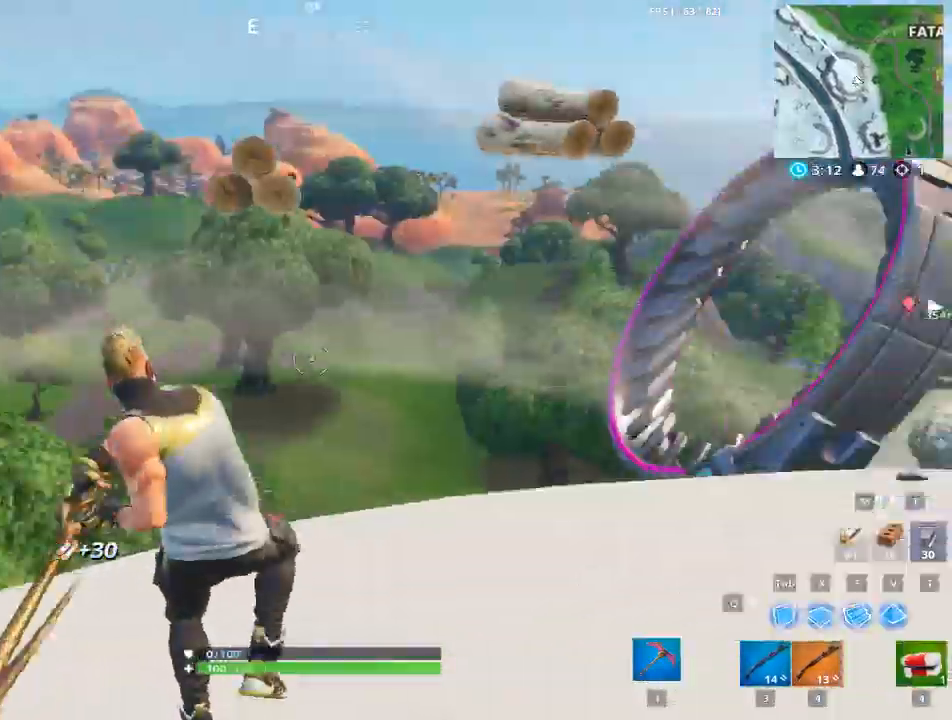
{"keys": ["d"], "mouse": [], "mouse_move": "down", "events": [[34, "space", "up"]]}